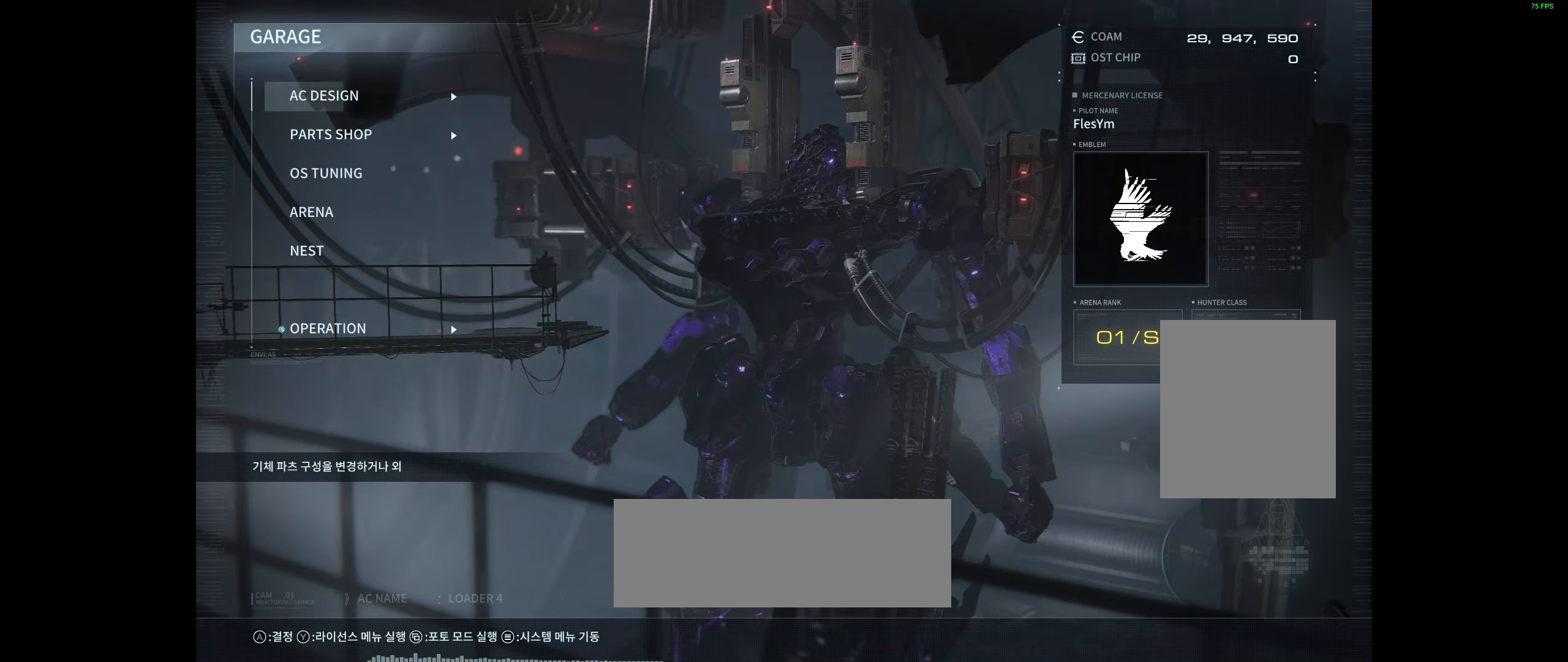
Gameplay with a controller (Xbox layout); each line is a JSON object with the inputs held at the frame after it. "events" lists button and stick changes between this image and that frame as [ms after this image, input, new state], when the widget could be followed in between. Not read: DPAD_DOWN DPAD_LEFT DPAD_RIGHT DPAD_UP HOME L1 L2 L3 R1 R3 other_buttons right_stick.
{"buttons": [], "left_stick": "center", "events": [[50, "A", "down"], [200, "A", "up"]]}
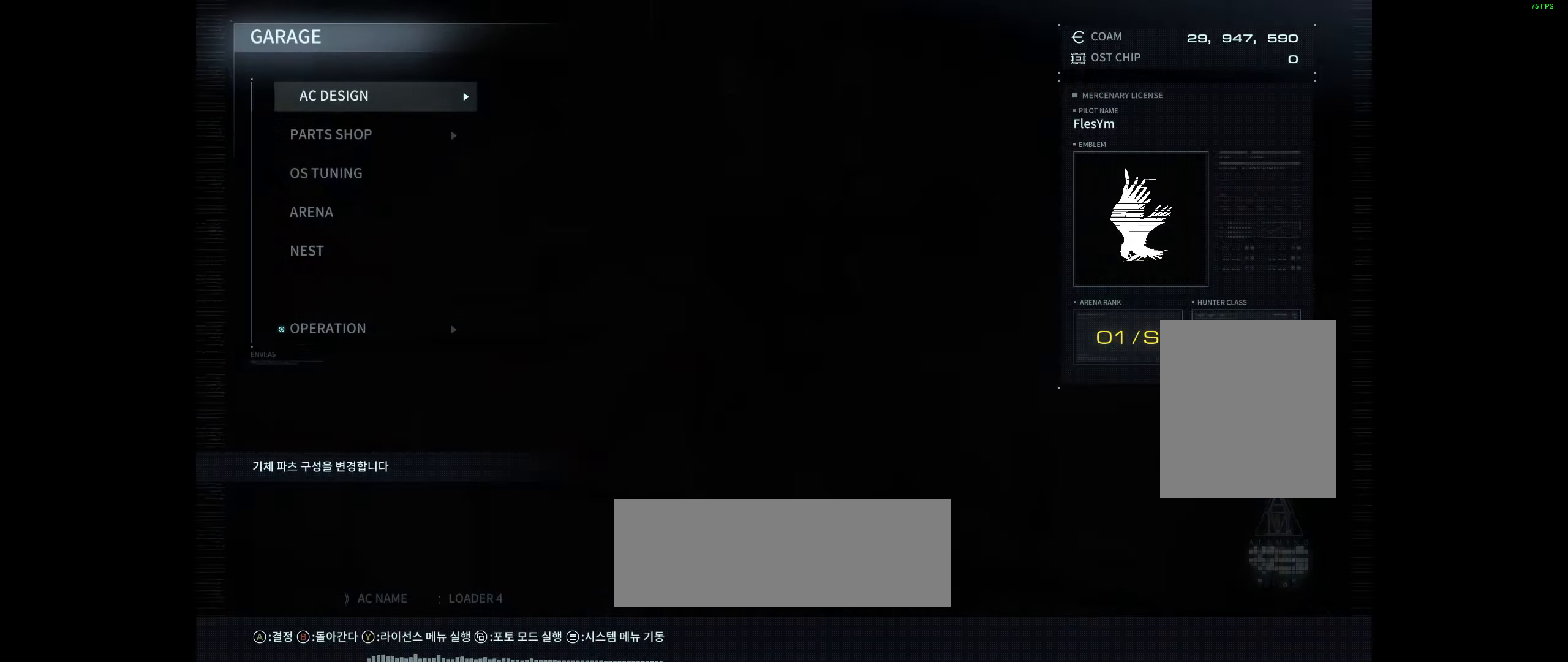
{"buttons": [], "left_stick": "center", "events": []}
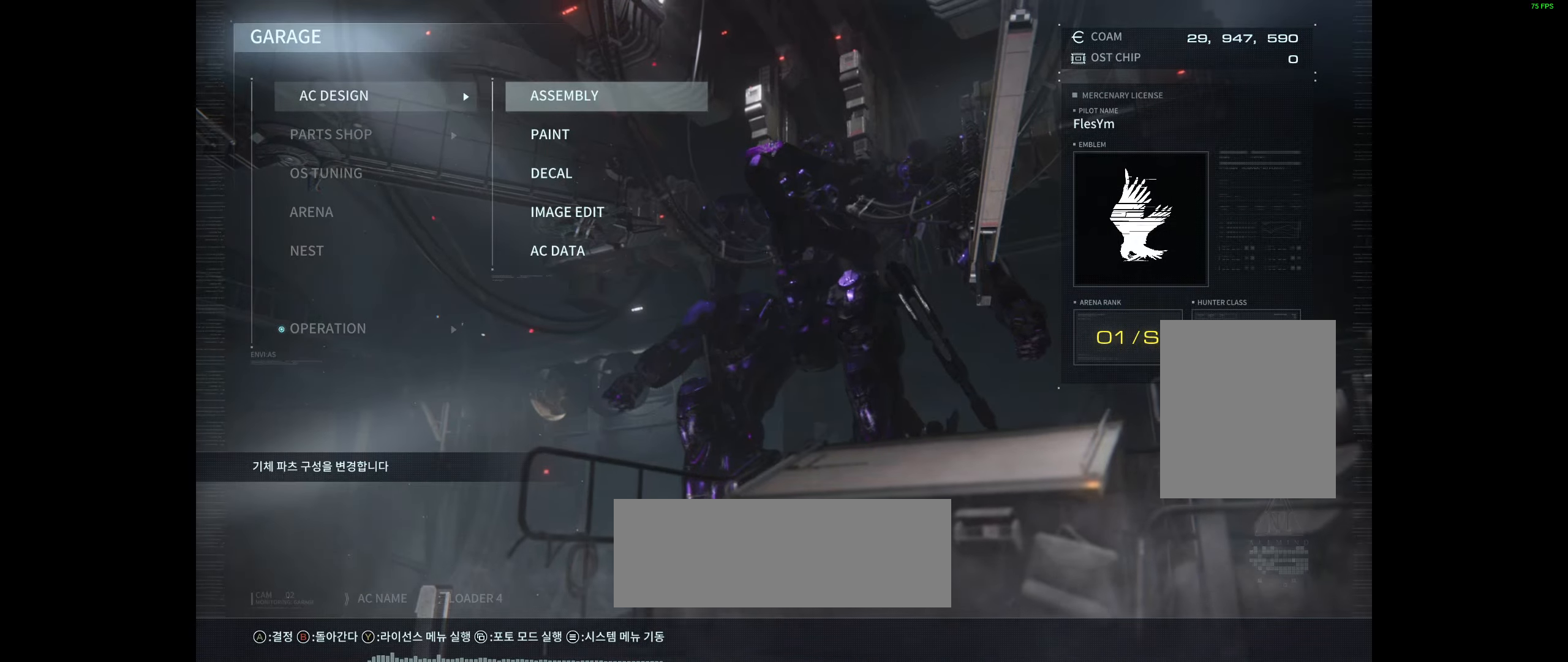
{"buttons": [], "left_stick": "center", "events": []}
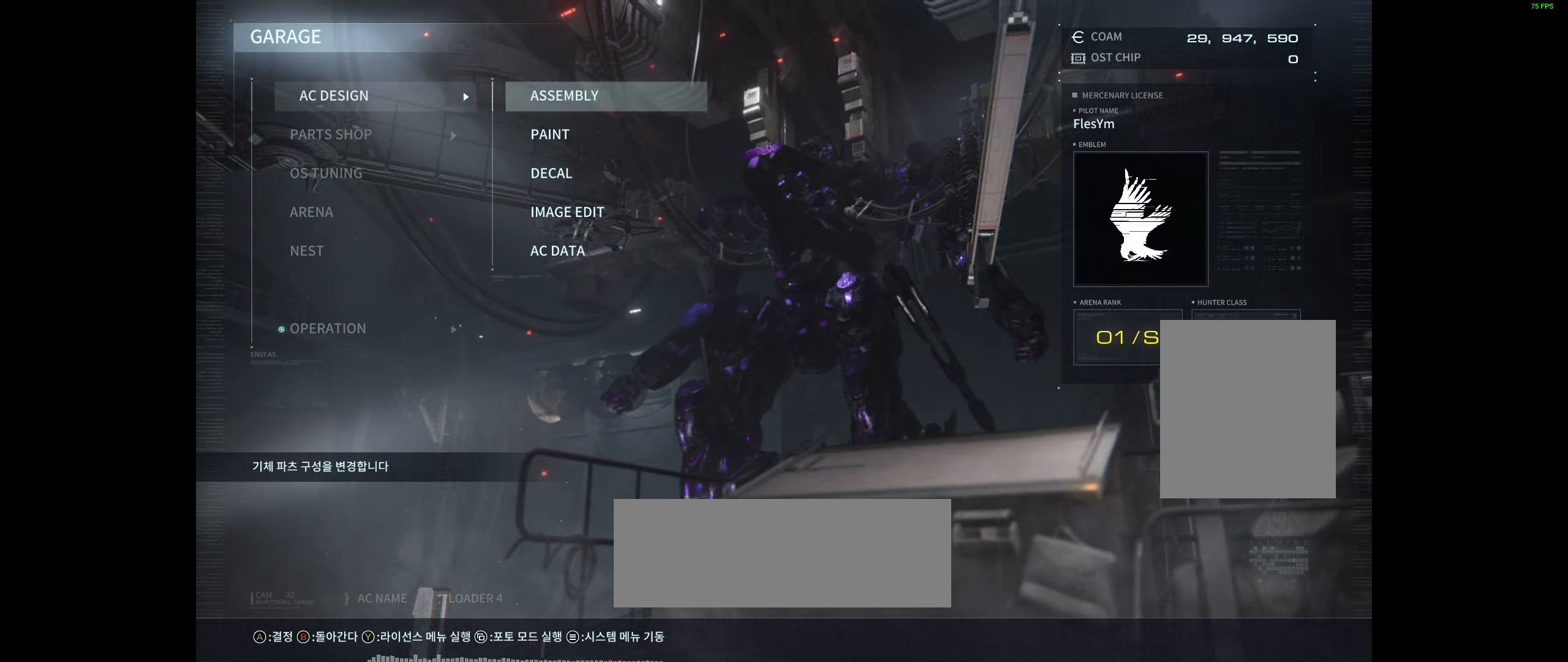
{"buttons": [], "left_stick": "center", "events": [[300, "A", "down"], [500, "A", "up"]]}
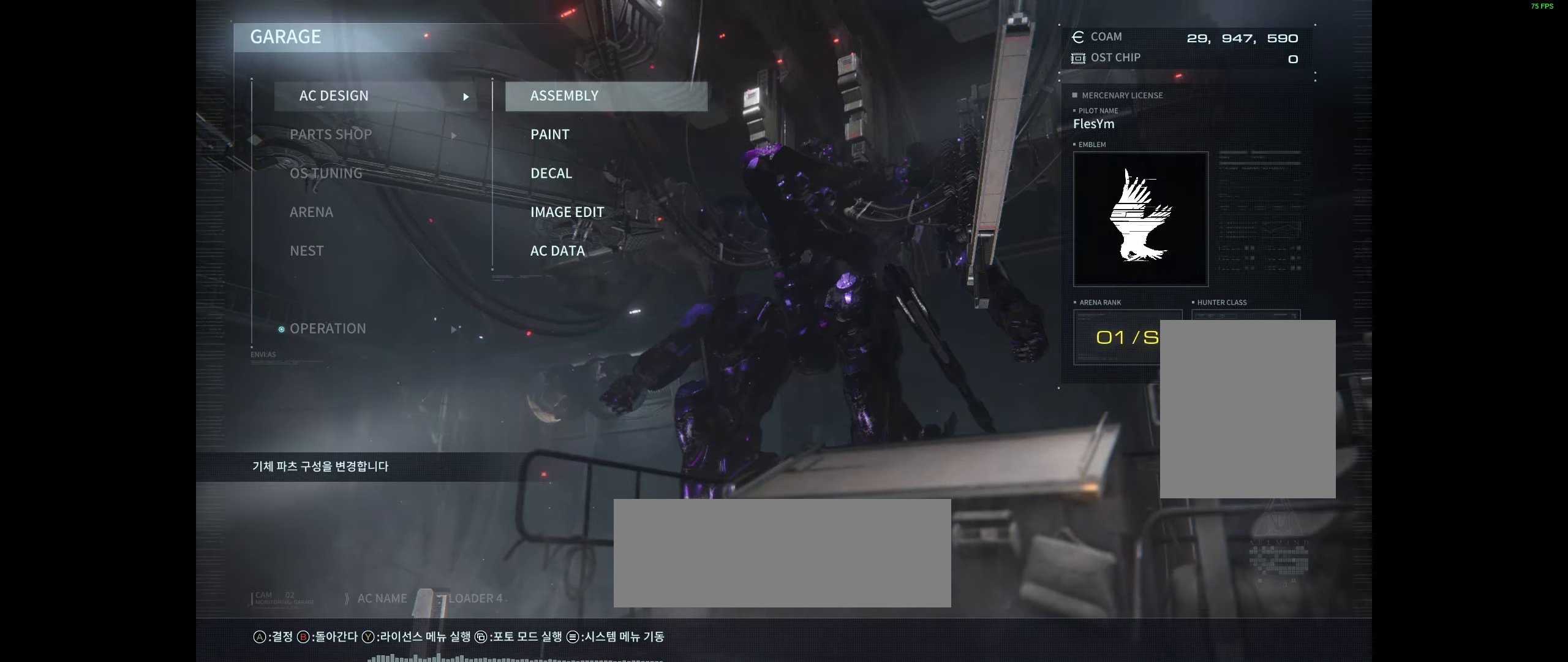
{"buttons": [], "left_stick": "center", "events": []}
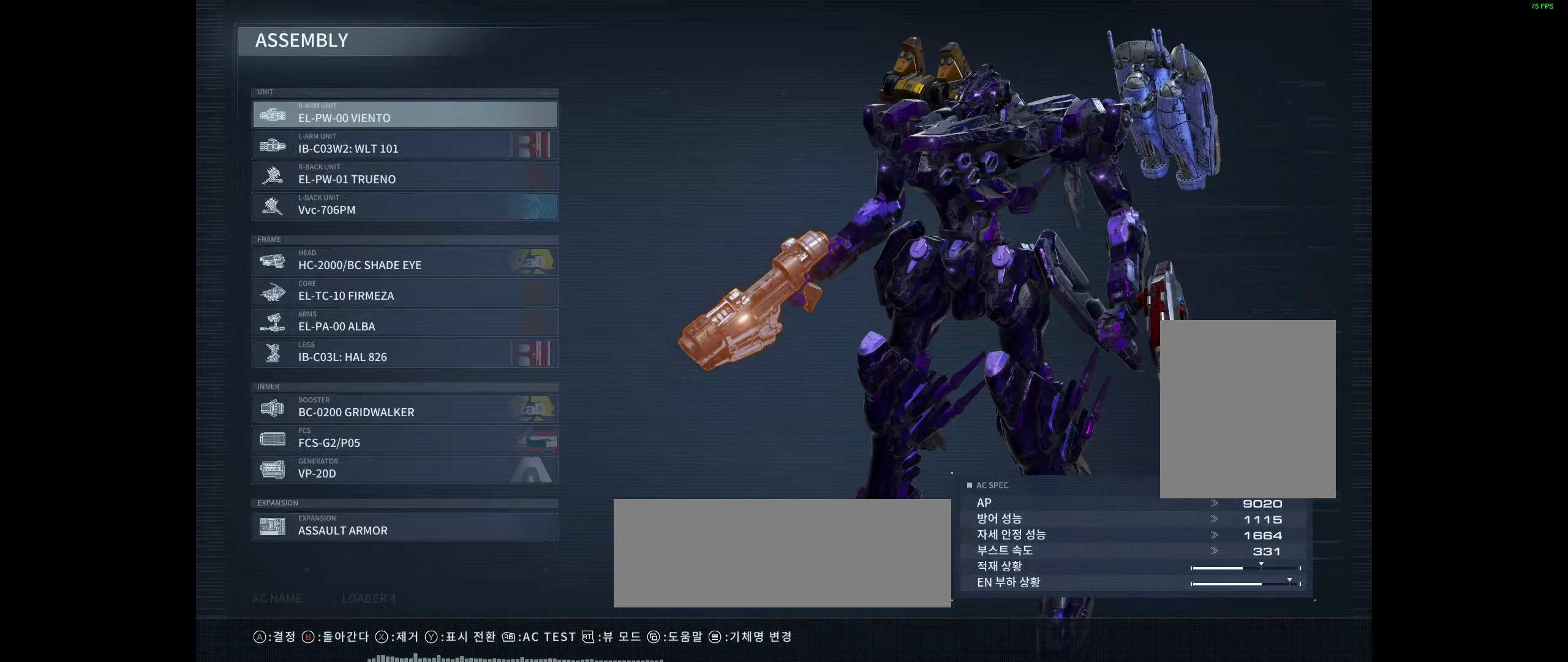
{"buttons": [], "left_stick": "center", "events": [[134, "B", "down"], [267, "B", "up"]]}
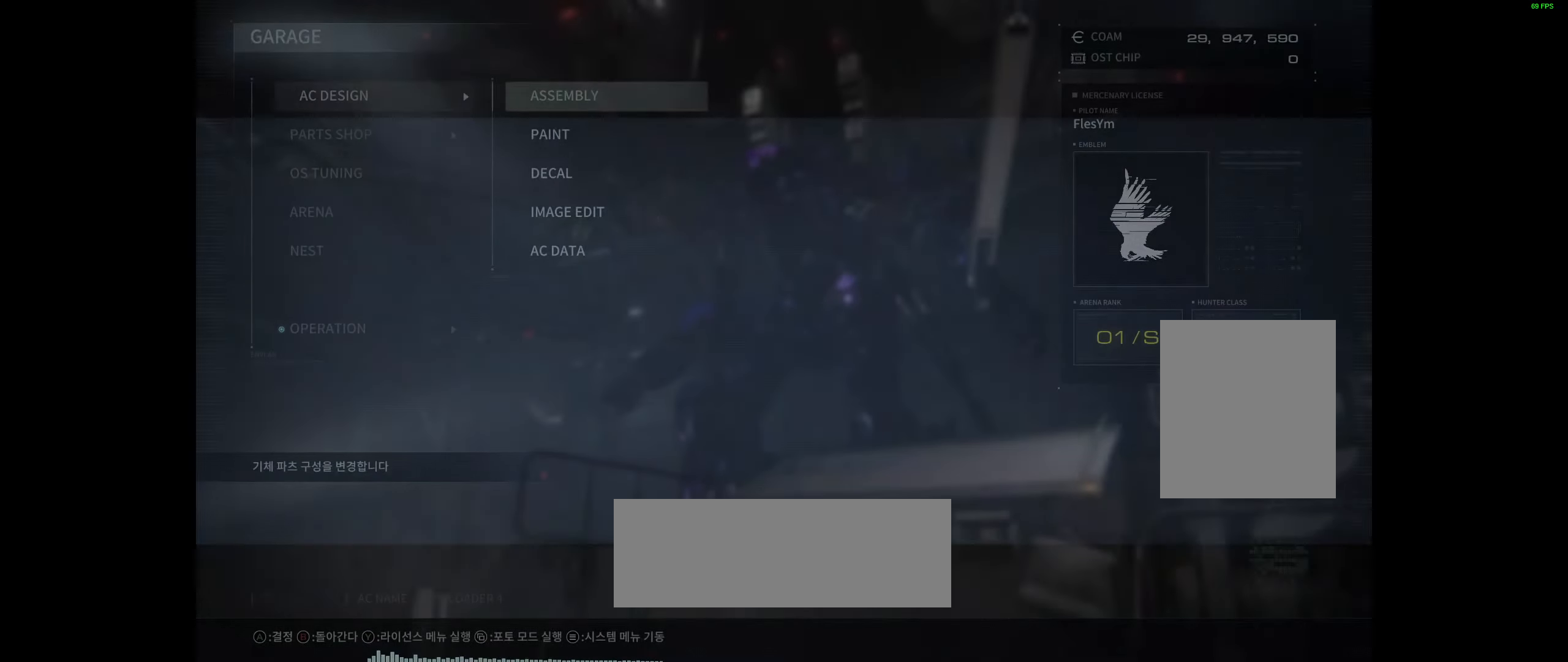
{"buttons": ["A"], "left_stick": "center", "events": [[400, "A", "down"]]}
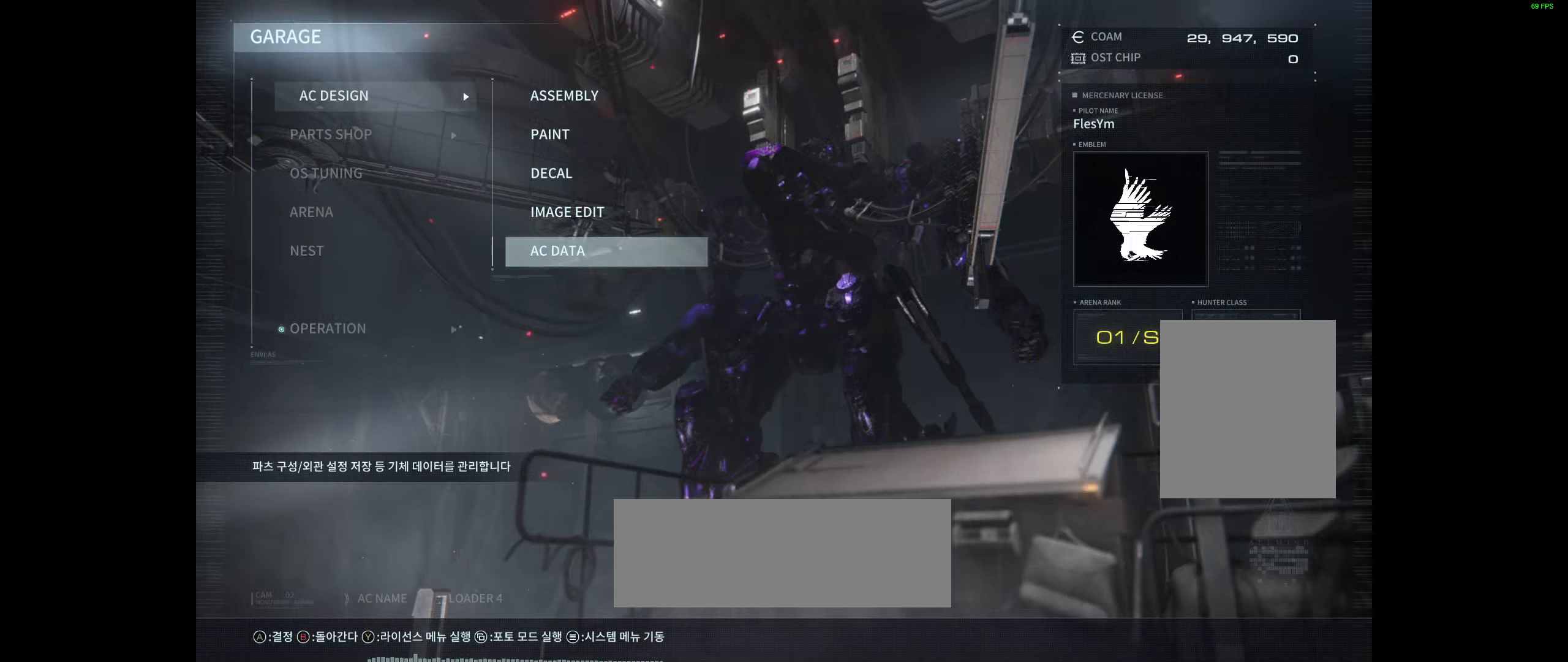
{"buttons": [], "left_stick": "center", "events": [[17, "A", "up"]]}